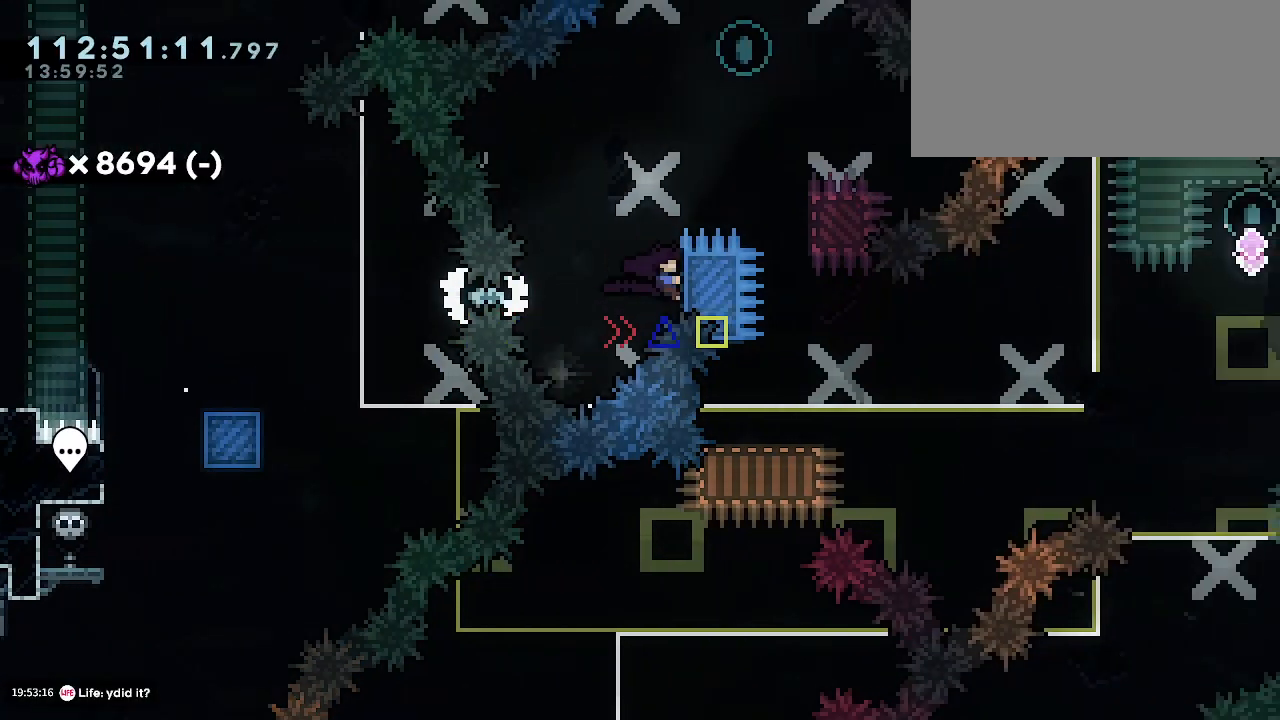
Gameplay with keyboard; each line is a JSON object with the keys held at the frame after it. "events" lists presses ("down") and releases ("up") of "dash", "demo", "down", "grab", "jdash", "jump1", "jump2", "left", "right" and "up" between this image and that frame as [ms after this image, input, new state], when the widget could be followed in between. No other keys are recorded. Mouse input is not recorded. Key names are as the overlay labels them; some are game actions (e.g. jump) rather than physical keys.
{"keys": ["grab", "jump1", "right"], "events": [[33, "down", "up"], [67, "jump1", "down"]]}
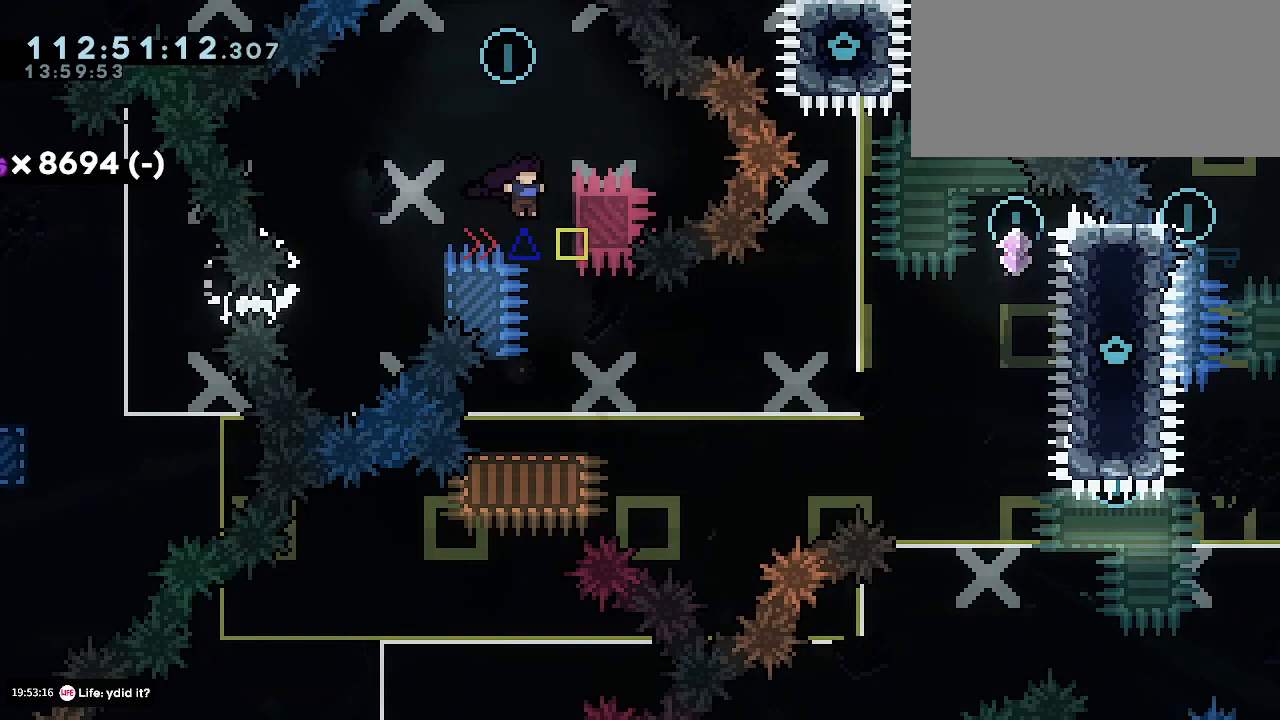
{"keys": ["right"], "events": [[33, "jump1", "up"], [133, "right", "up"], [167, "jump1", "down"], [233, "jump1", "up"], [300, "jump1", "down"], [367, "left", "down"], [467, "jump1", "up"], [500, "grab", "up"], [500, "left", "up"], [500, "right", "down"]]}
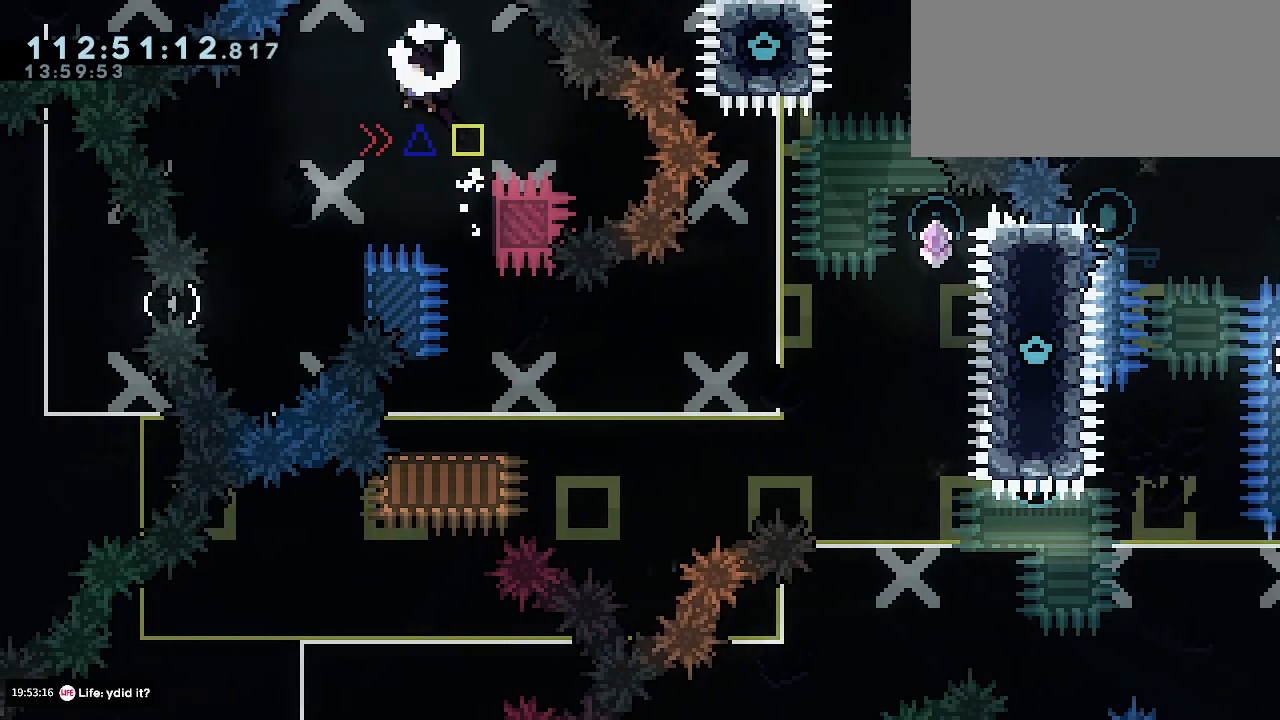
{"keys": ["left"], "events": [[333, "right", "up"], [467, "left", "down"]]}
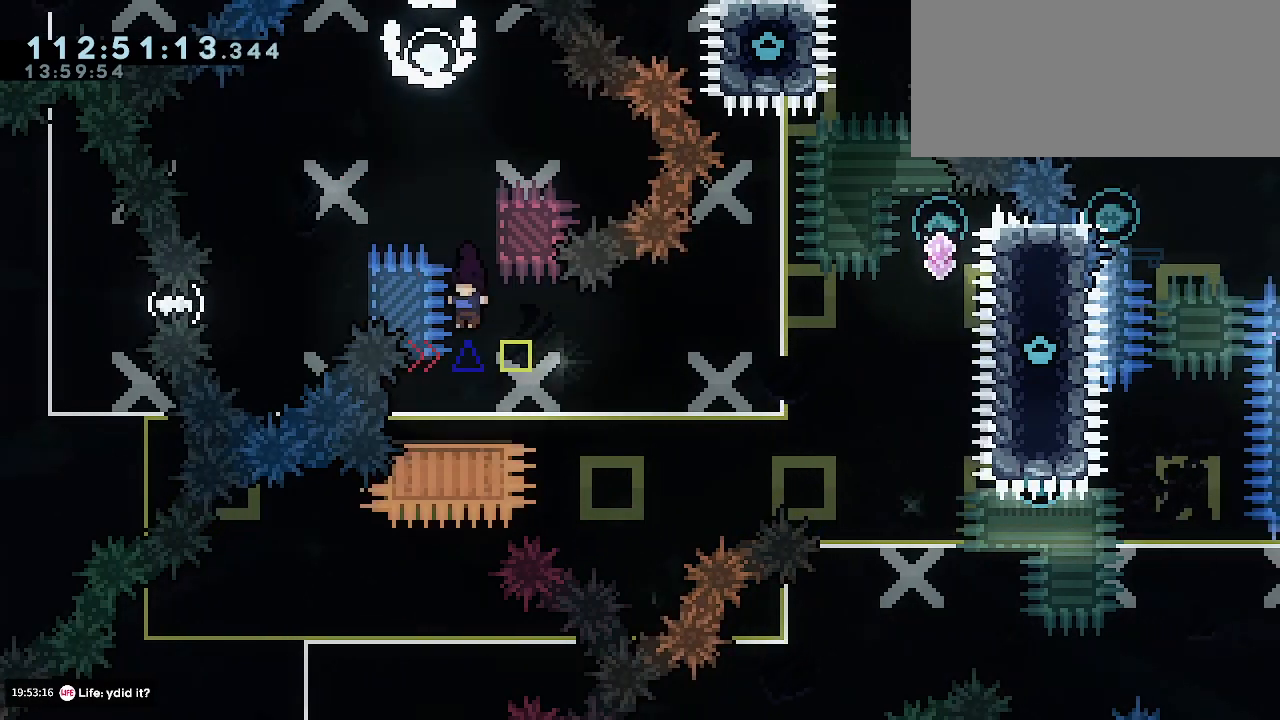
{"keys": ["jump1", "right"], "events": [[100, "left", "up"], [167, "down", "down"], [200, "dash", "down"], [200, "right", "down"], [367, "dash", "up"], [367, "down", "up"], [433, "jump1", "down"]]}
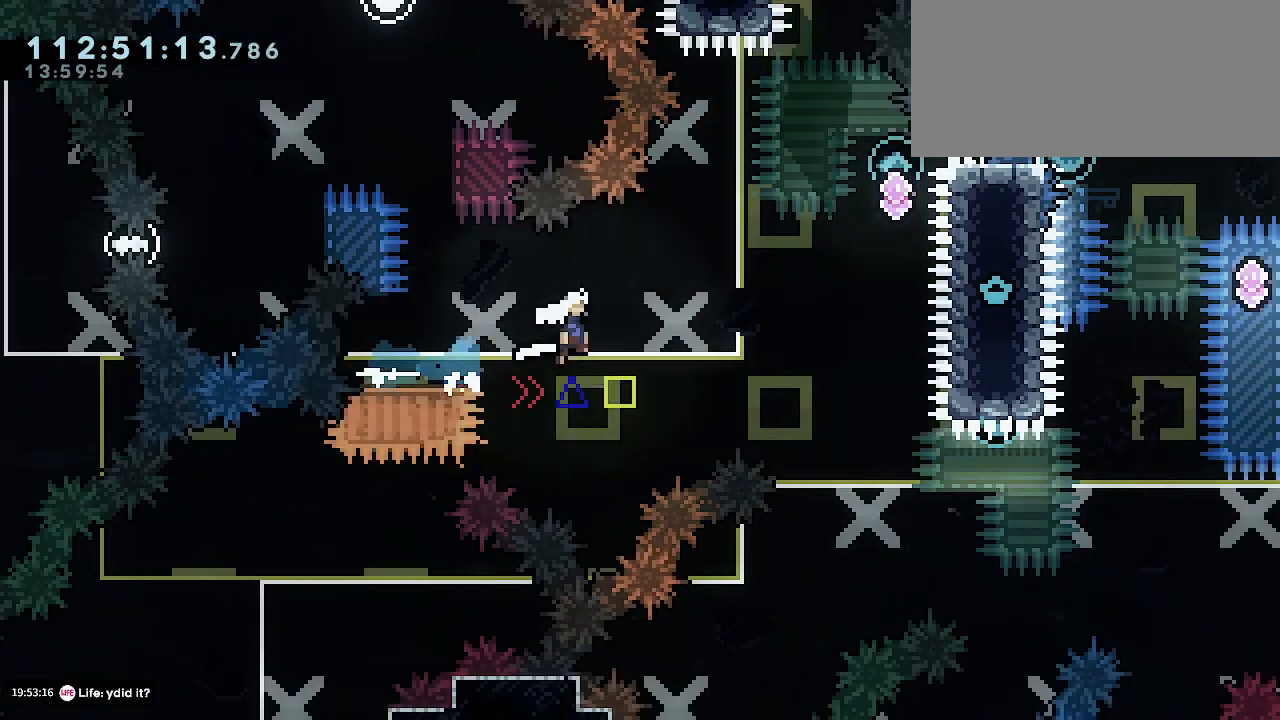
{"keys": [], "events": [[200, "right", "up"], [233, "jump1", "up"], [233, "up", "down"], [300, "dash", "down"], [467, "dash", "up"], [467, "up", "up"]]}
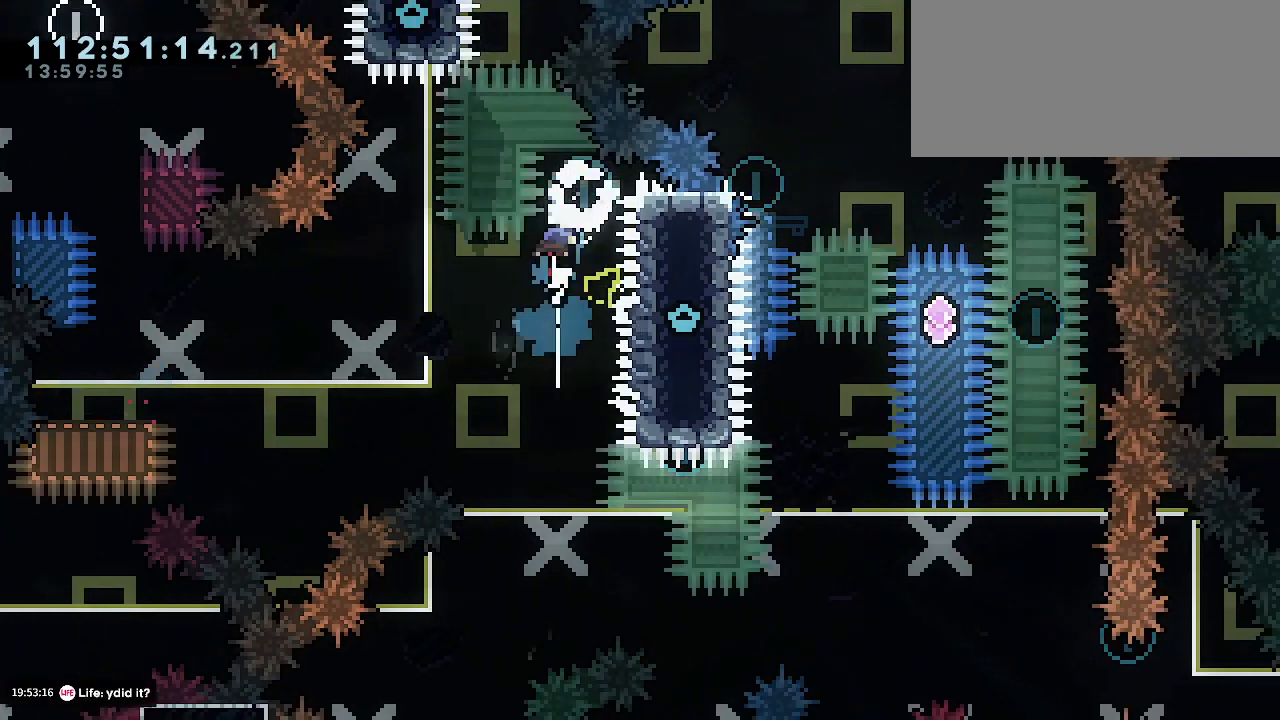
{"keys": ["down", "right"], "events": [[33, "down", "down"], [67, "dash", "down"], [233, "dash", "up"], [267, "down", "up"], [300, "right", "down"], [333, "dash", "down"], [333, "down", "down"], [467, "dash", "up"]]}
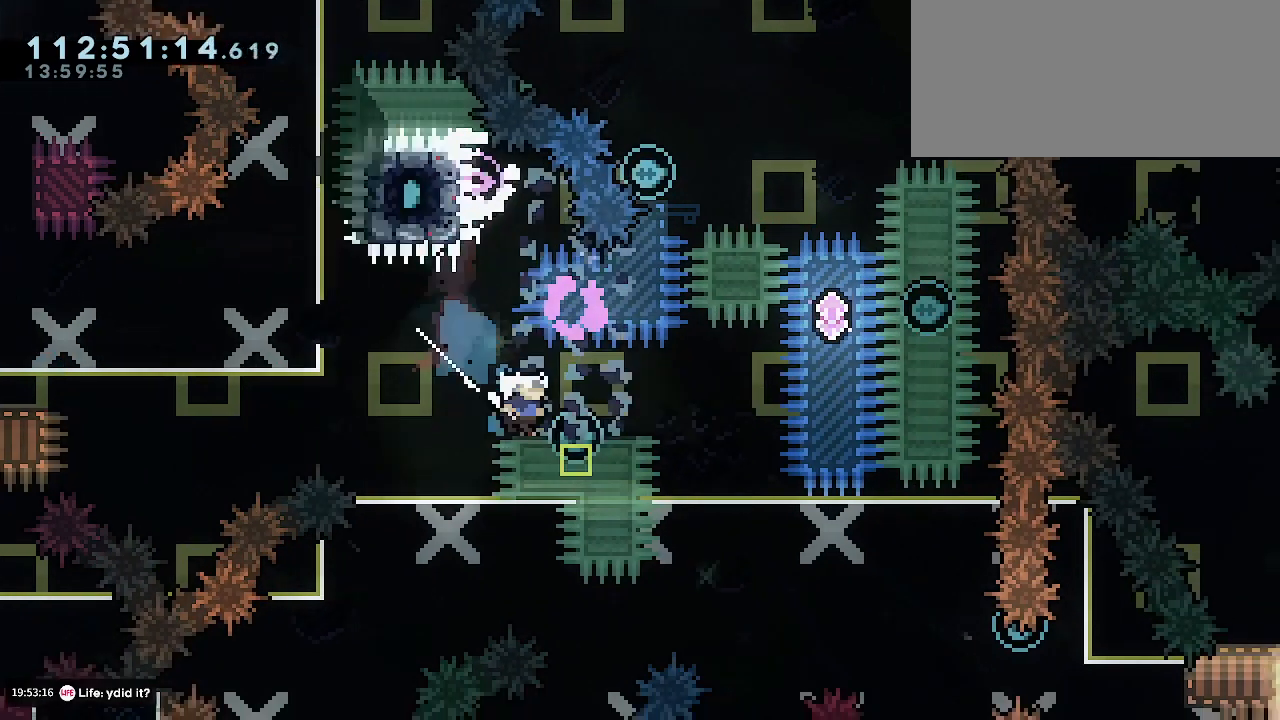
{"keys": [], "events": [[33, "down", "up"], [33, "jump1", "down"], [233, "right", "up"], [267, "jump1", "up"], [267, "up", "down"], [300, "dash", "down"], [433, "dash", "up"], [467, "up", "up"]]}
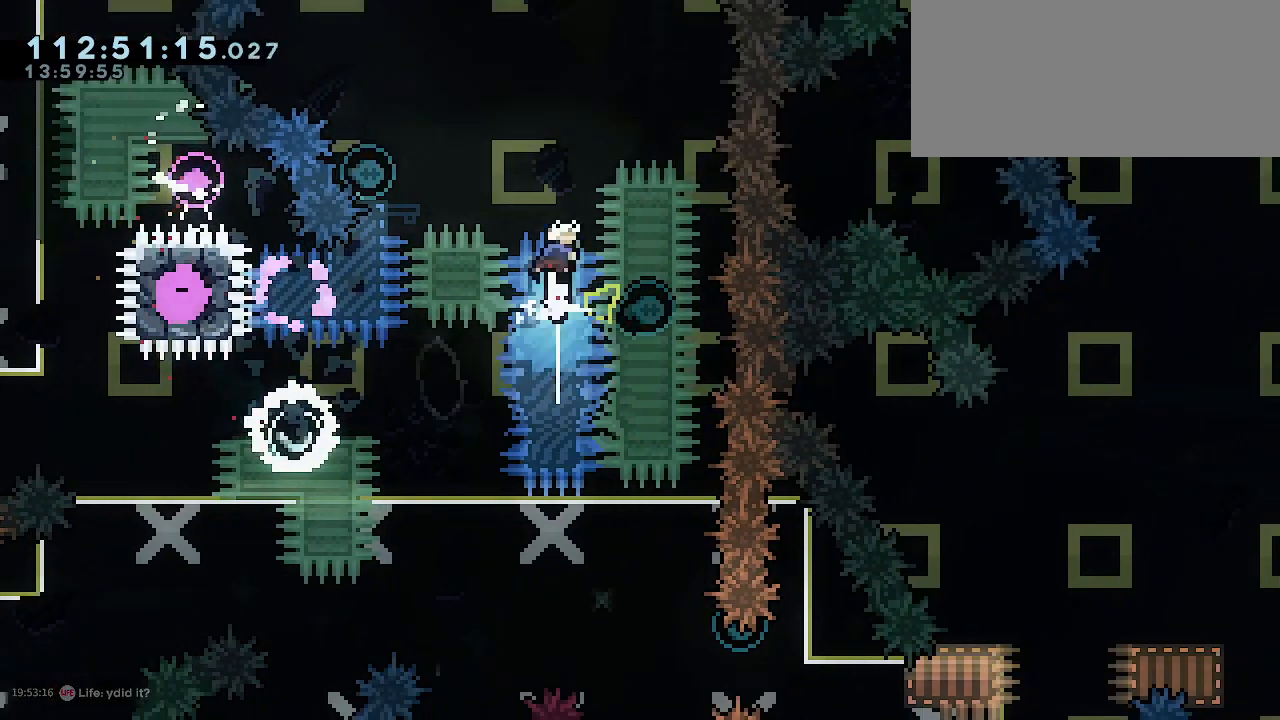
{"keys": ["jump1", "right"], "events": [[33, "left", "down"], [333, "demo", "down"], [467, "demo", "up"], [467, "right", "down"], [500, "jump1", "down"], [500, "left", "up"]]}
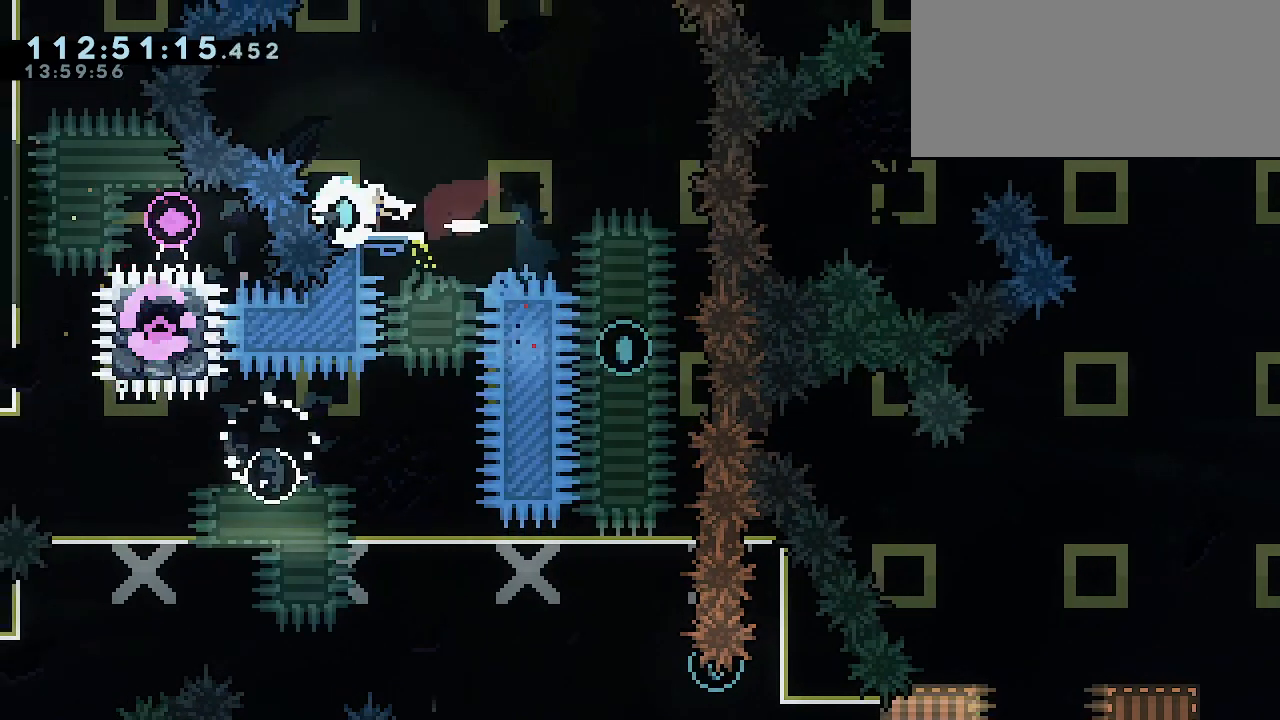
{"keys": ["down"], "events": [[133, "jump1", "up"], [200, "down", "down"], [200, "right", "up"], [267, "dash", "down"], [433, "dash", "up"]]}
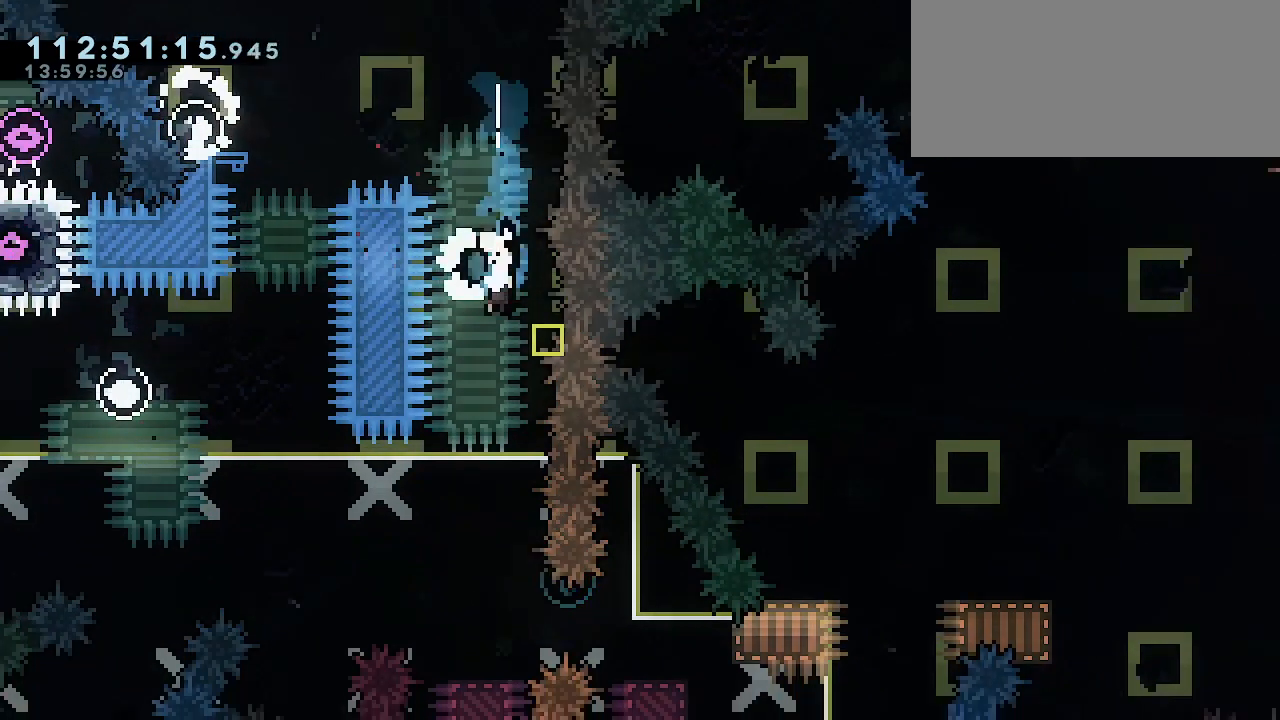
{"keys": ["right"], "events": [[67, "left", "down"], [200, "down", "up"], [200, "left", "up"], [367, "right", "down"]]}
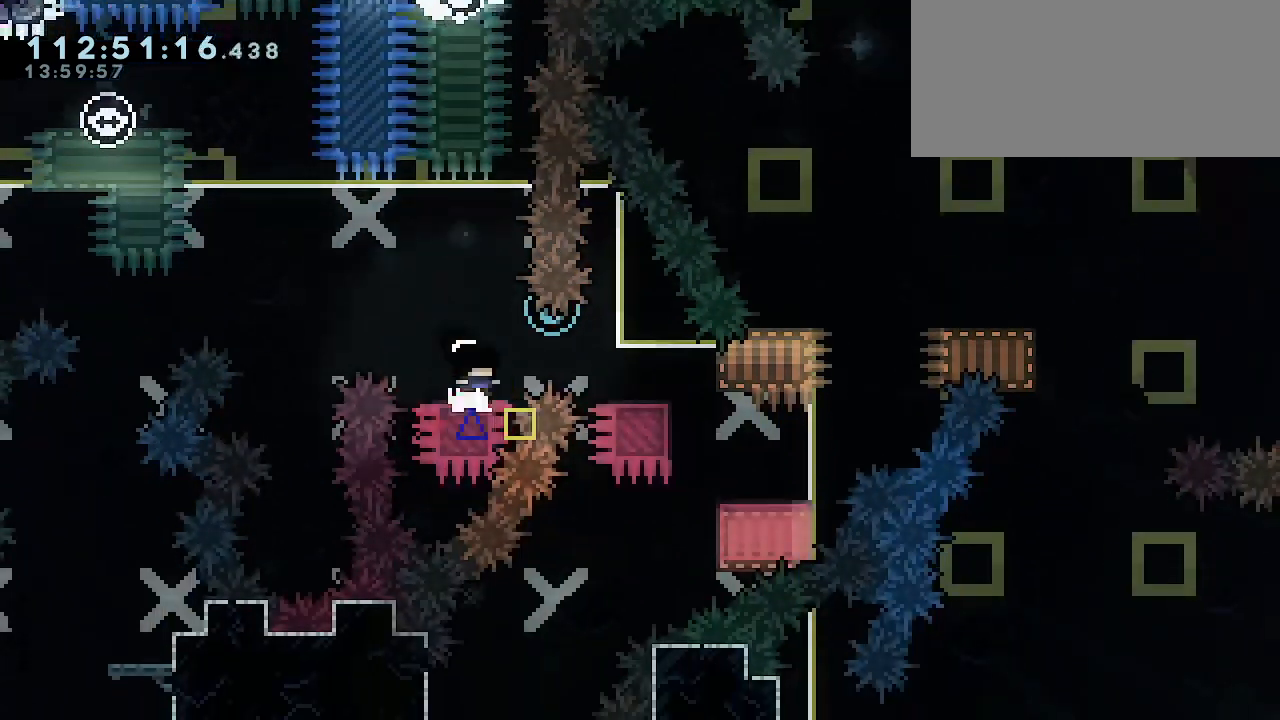
{"keys": ["grab", "right"], "events": [[67, "jump1", "down"], [167, "jump1", "up"], [433, "grab", "down"]]}
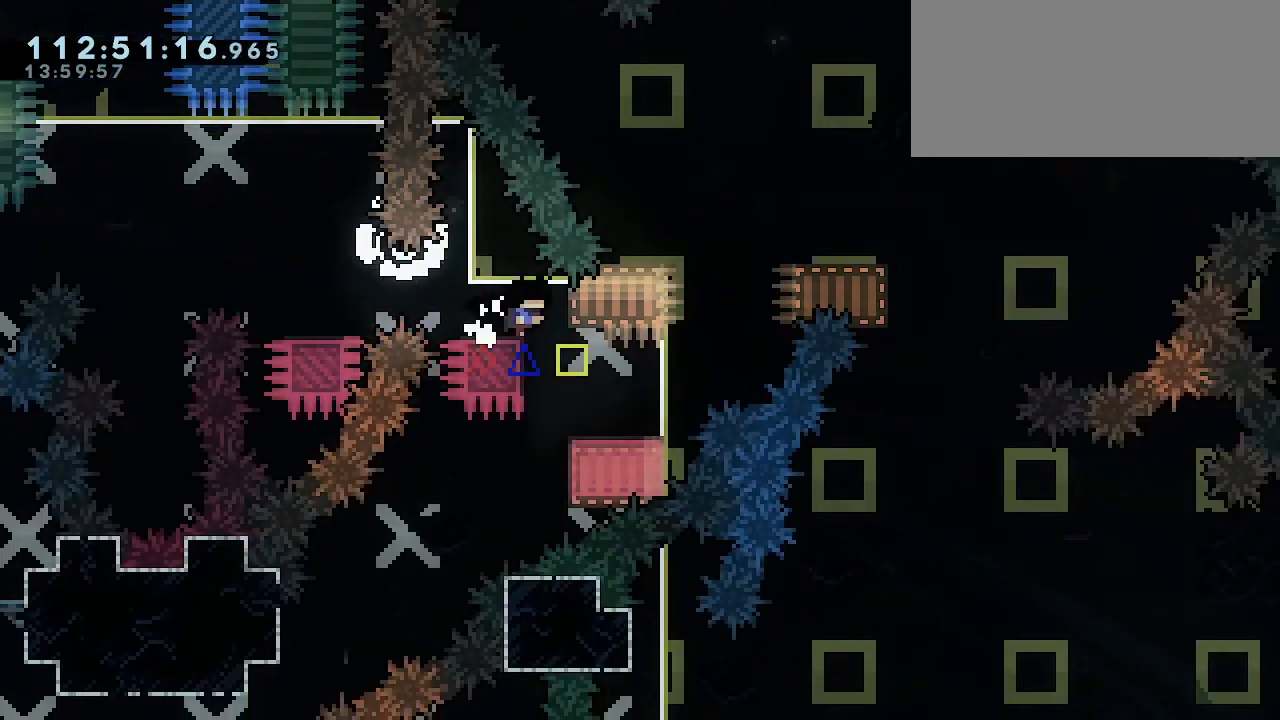
{"keys": ["grab", "jump1", "right"], "events": [[200, "right", "up"], [300, "right", "down"], [467, "jump1", "down"]]}
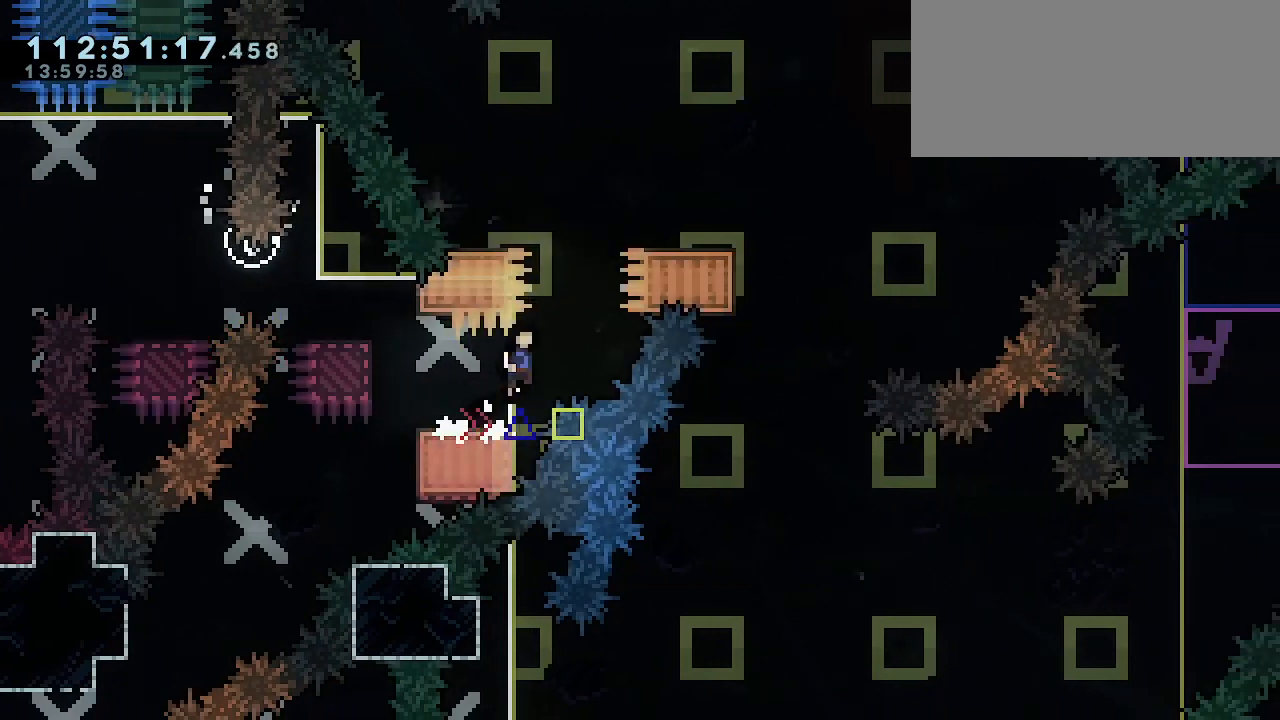
{"keys": ["dash", "down", "grab", "right"], "events": [[33, "left", "down"], [33, "right", "up"], [433, "jump1", "up"], [467, "down", "down"], [467, "left", "up"], [467, "right", "down"], [500, "dash", "down"]]}
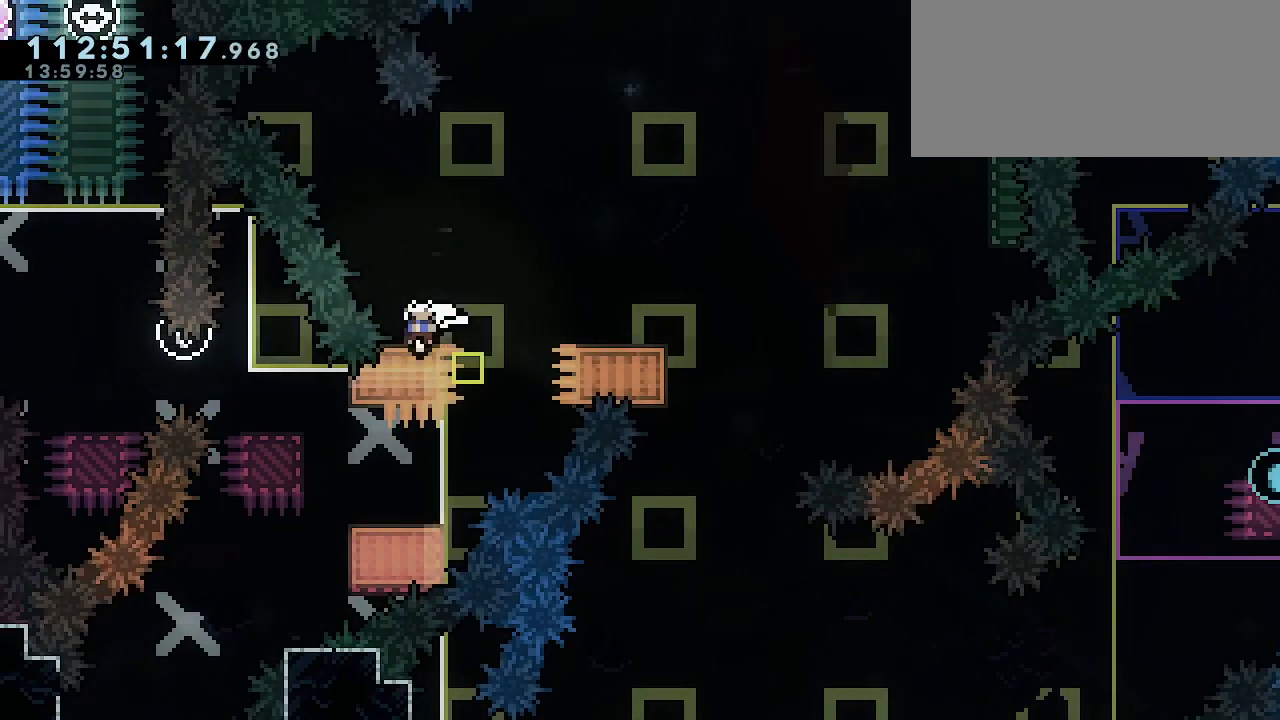
{"keys": ["grab", "jump1", "right"], "events": [[67, "down", "up"], [67, "jump1", "down"], [100, "jump1", "up"], [133, "dash", "up"], [233, "jump1", "down"]]}
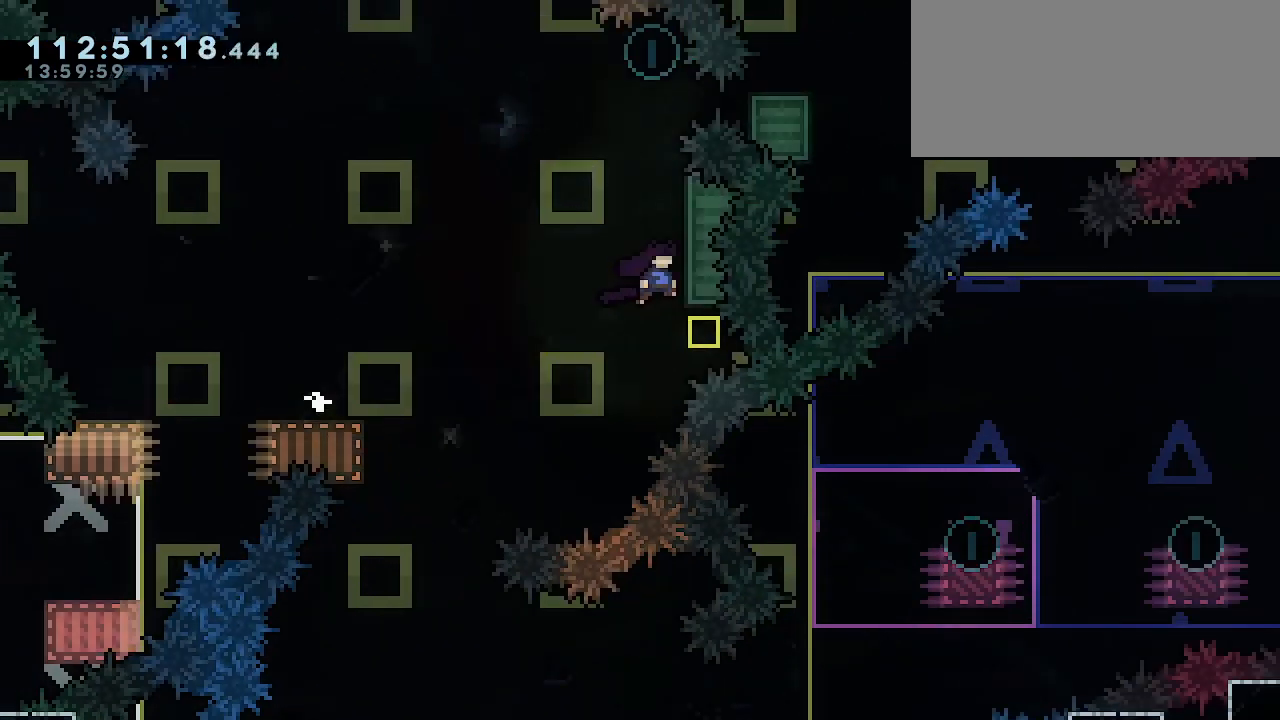
{"keys": ["grab", "jump1", "right"], "events": [[67, "jump1", "up"], [67, "right", "up"], [133, "jump1", "down"], [267, "jump1", "up"], [367, "jump1", "down"], [500, "right", "down"]]}
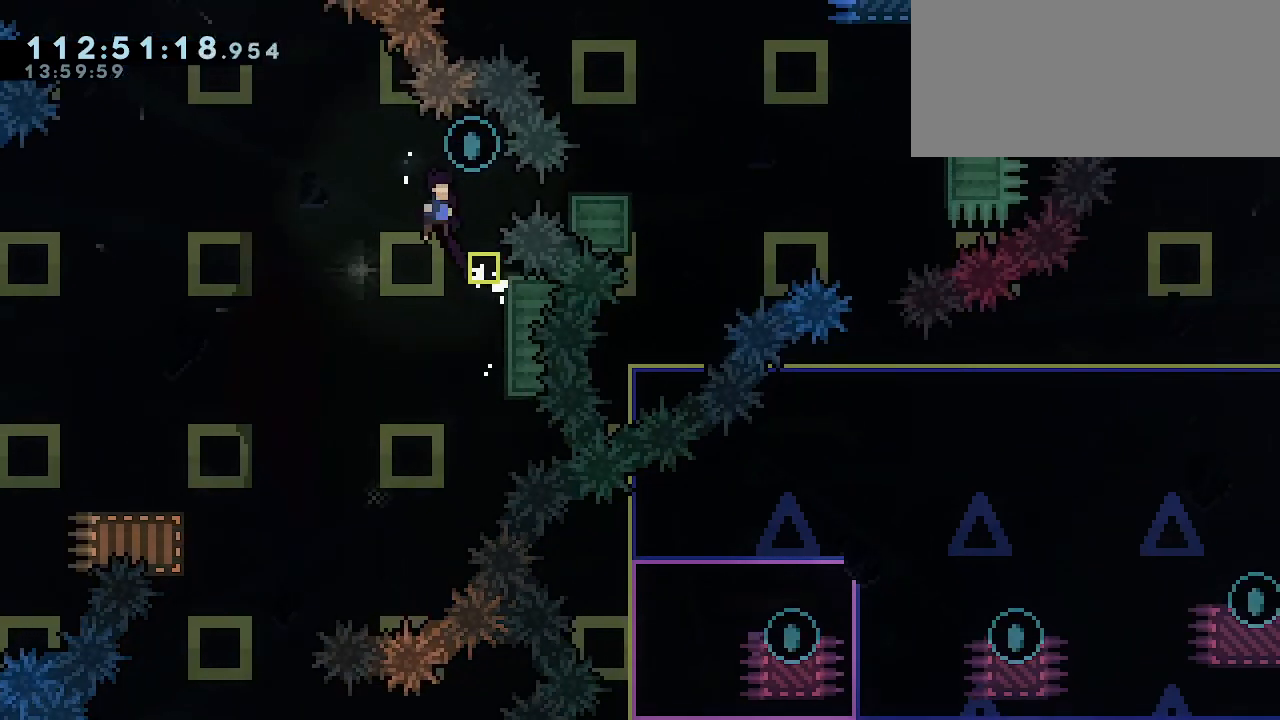
{"keys": ["grab", "jump1", "right"], "events": [[200, "demo", "down"], [200, "jump1", "up"], [333, "demo", "up"], [400, "jump1", "down"]]}
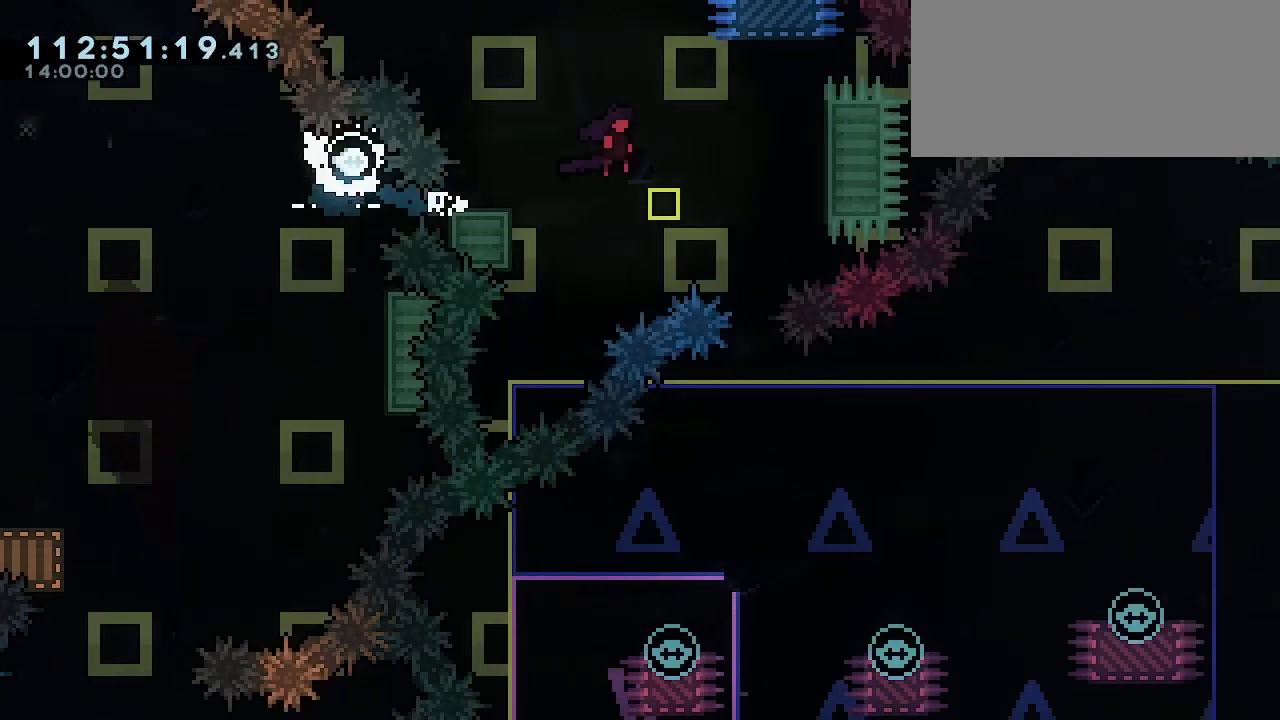
{"keys": ["grab", "jump1"], "events": [[167, "jump1", "up"], [200, "right", "up"], [233, "jump1", "down"]]}
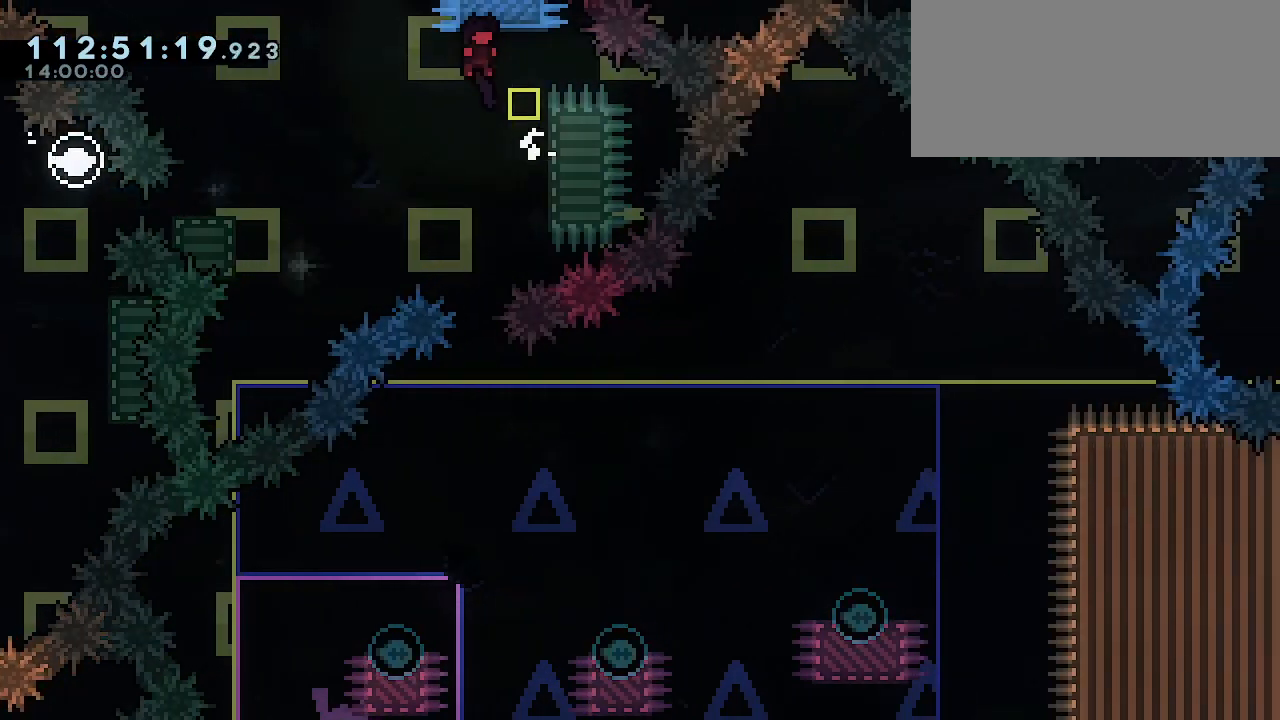
{"keys": ["grab"], "events": [[133, "grab", "up"], [167, "jump1", "up"], [233, "grab", "down"]]}
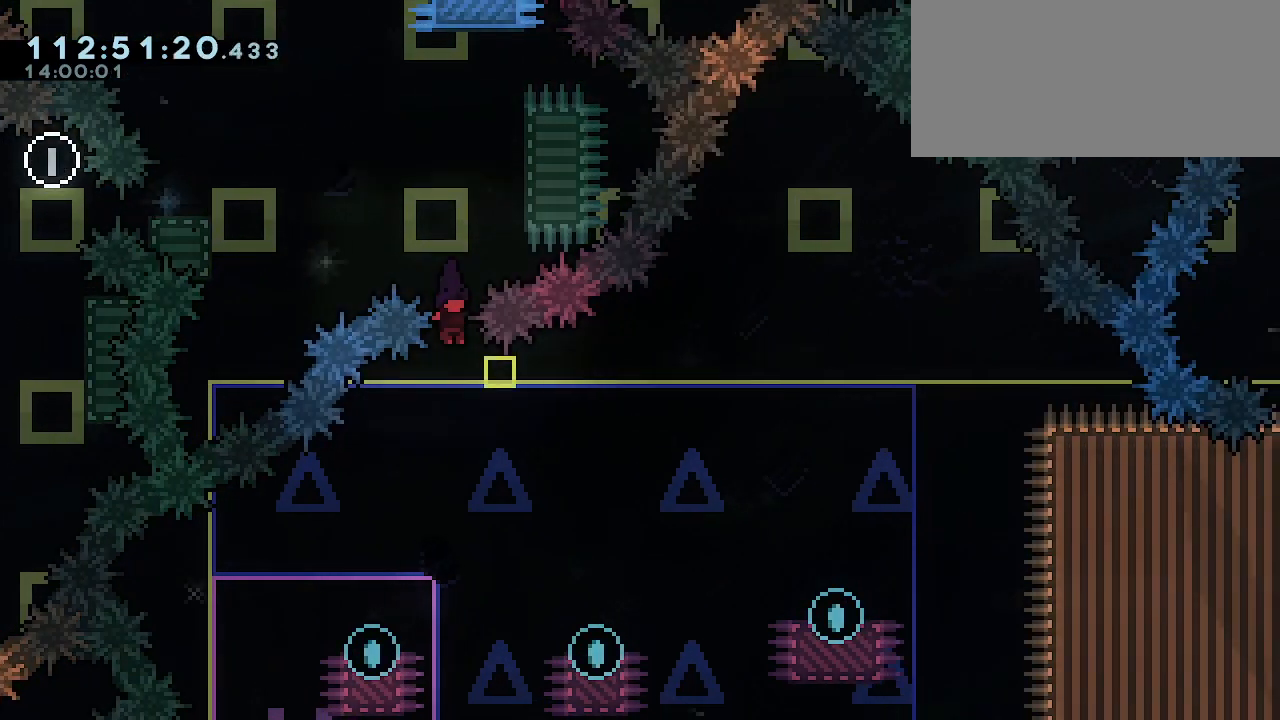
{"keys": ["grab"], "events": [[333, "down", "down"], [367, "dash", "down"], [367, "left", "down"], [500, "dash", "up"], [500, "down", "up"], [500, "left", "up"]]}
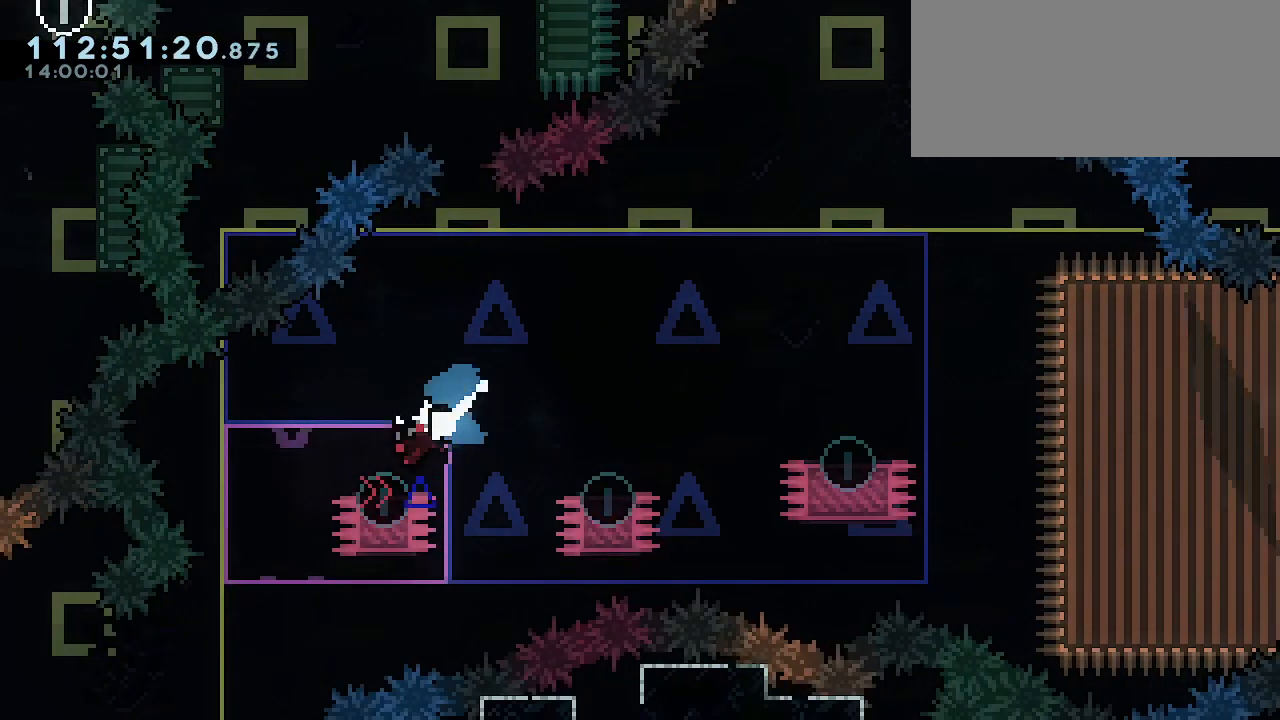
{"keys": ["grab", "jump1", "right"], "events": [[33, "right", "down"], [67, "jump1", "down"], [133, "jump1", "up"], [267, "jump1", "down"], [333, "jump1", "up"], [500, "jump1", "down"]]}
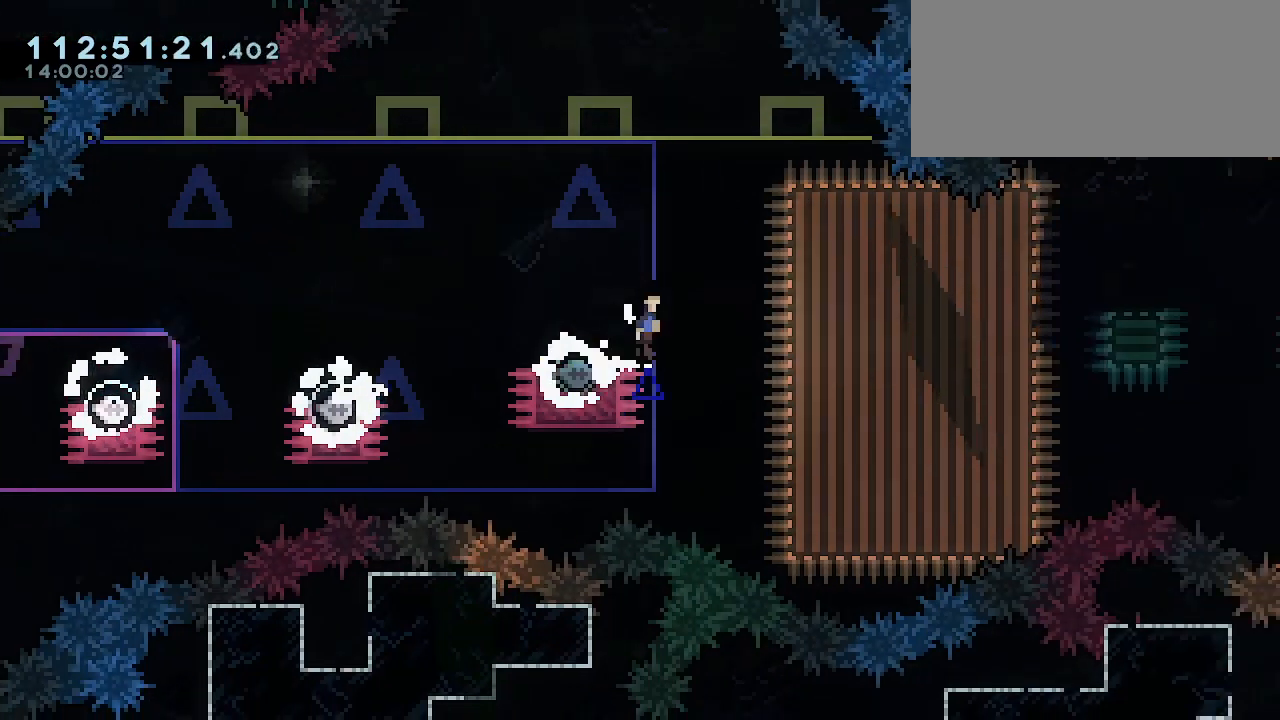
{"keys": ["grab", "jump1", "right"], "events": [[433, "jump1", "up"], [500, "jump1", "down"]]}
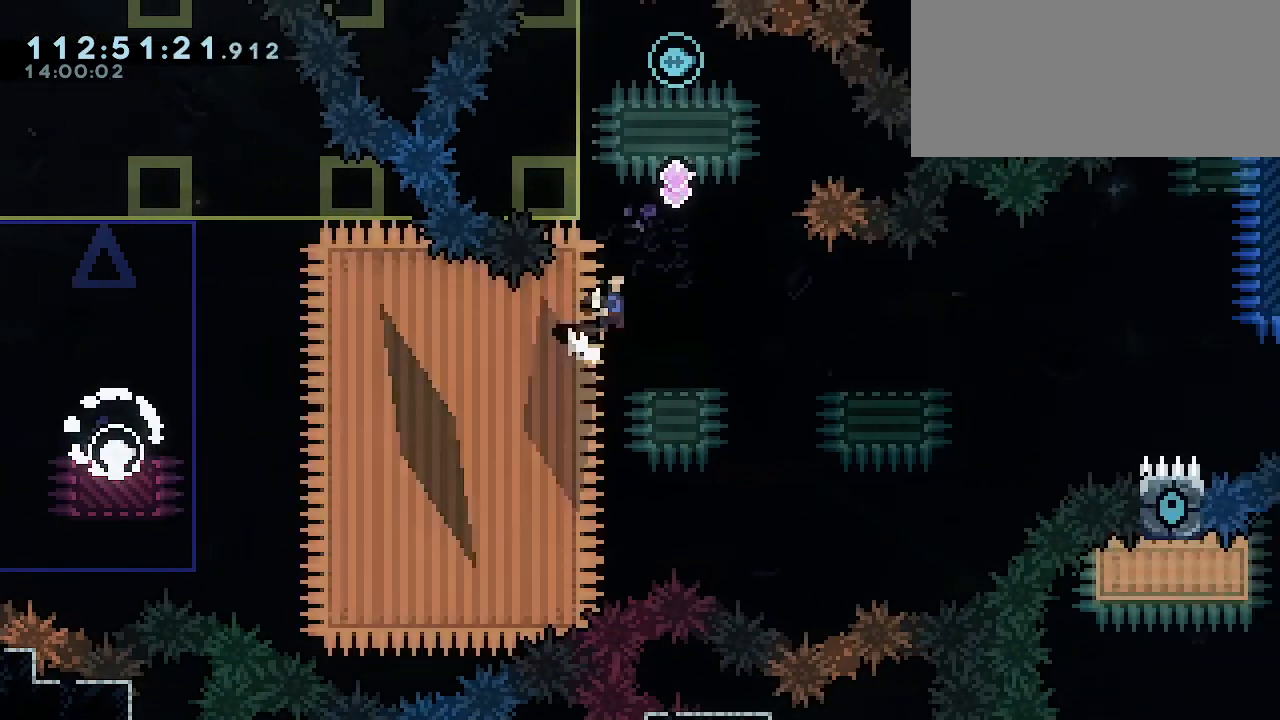
{"keys": ["grab"], "events": [[100, "right", "up"], [200, "jump1", "up"], [200, "up", "down"], [233, "dash", "down"], [433, "dash", "up"], [433, "up", "up"]]}
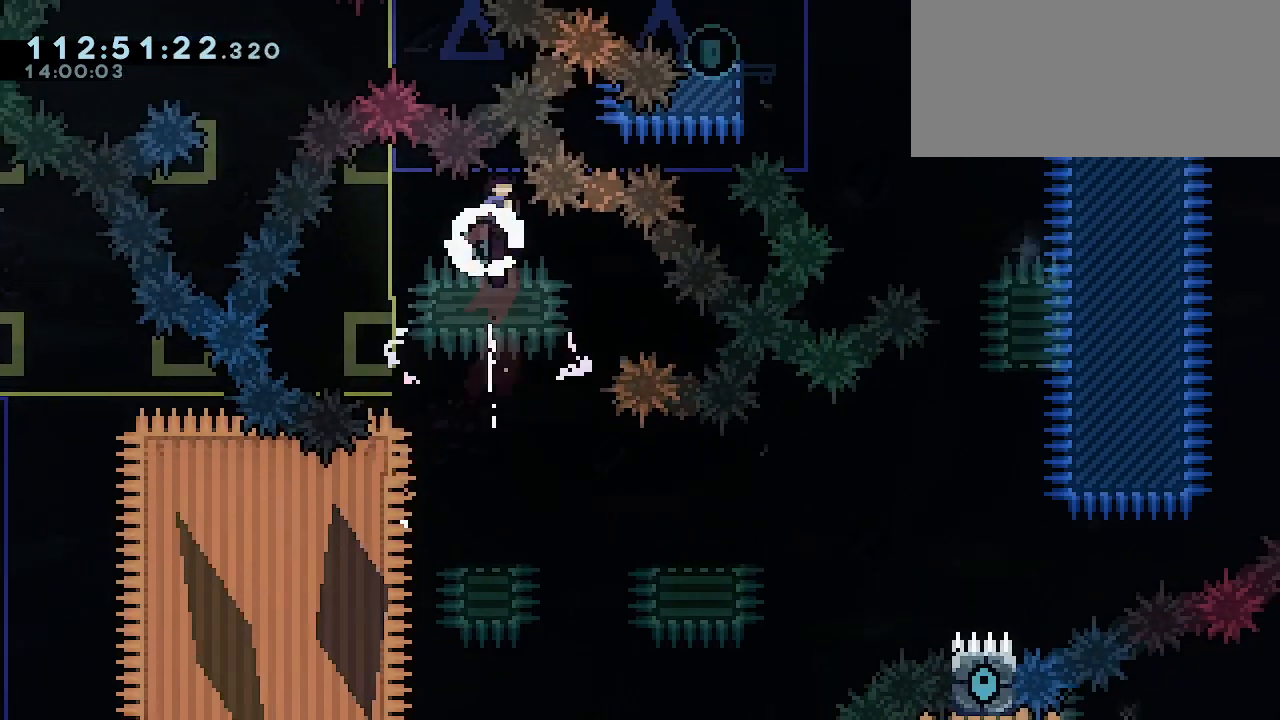
{"keys": ["grab", "jdash"], "events": [[33, "down", "down"], [67, "dash", "down"], [200, "dash", "up"], [200, "down", "up"], [433, "jdash", "down"]]}
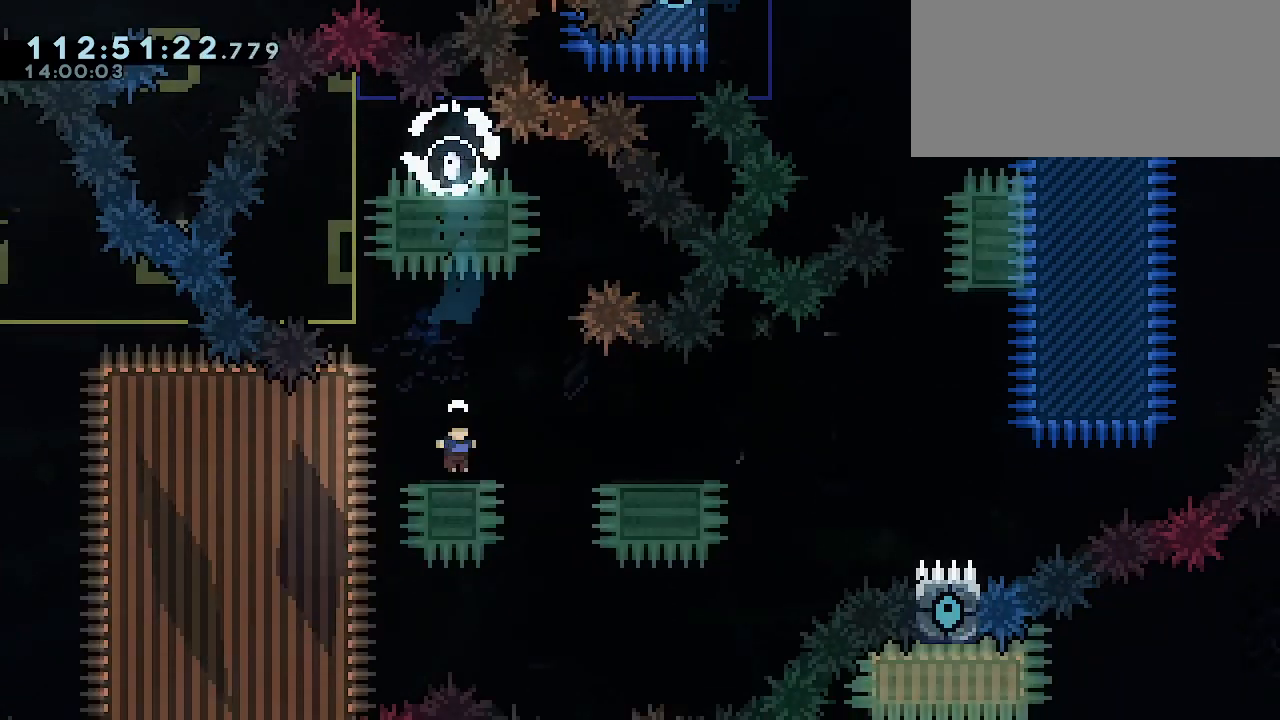
{"keys": ["grab", "jump1", "right"], "events": [[33, "dash", "down"], [33, "down", "down"], [33, "jdash", "up"], [33, "right", "down"], [67, "jump1", "down"], [133, "jump1", "up"], [167, "dash", "up"], [167, "down", "up"], [267, "jump1", "down"]]}
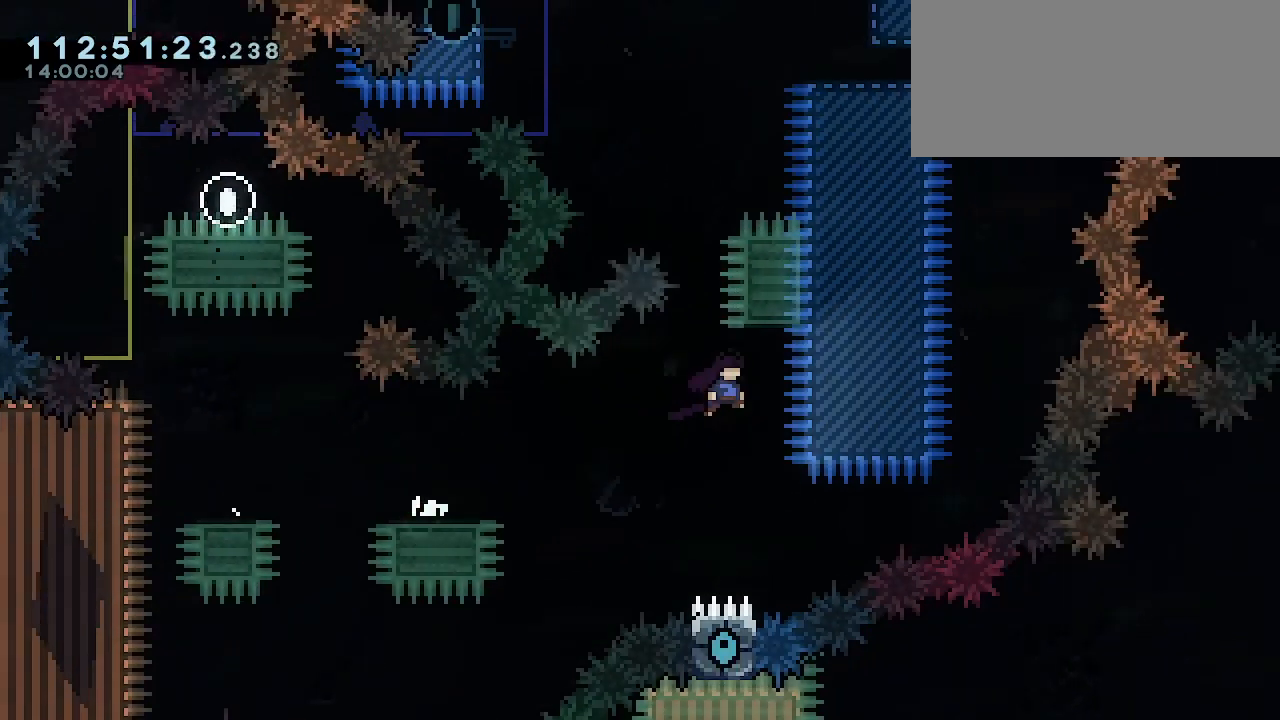
{"keys": ["grab", "jump1", "right"], "events": [[100, "right", "up"], [100, "up", "down"], [133, "dash", "down"], [133, "jump1", "up"], [267, "dash", "up"], [267, "right", "down"], [267, "up", "up"], [333, "jump1", "down"]]}
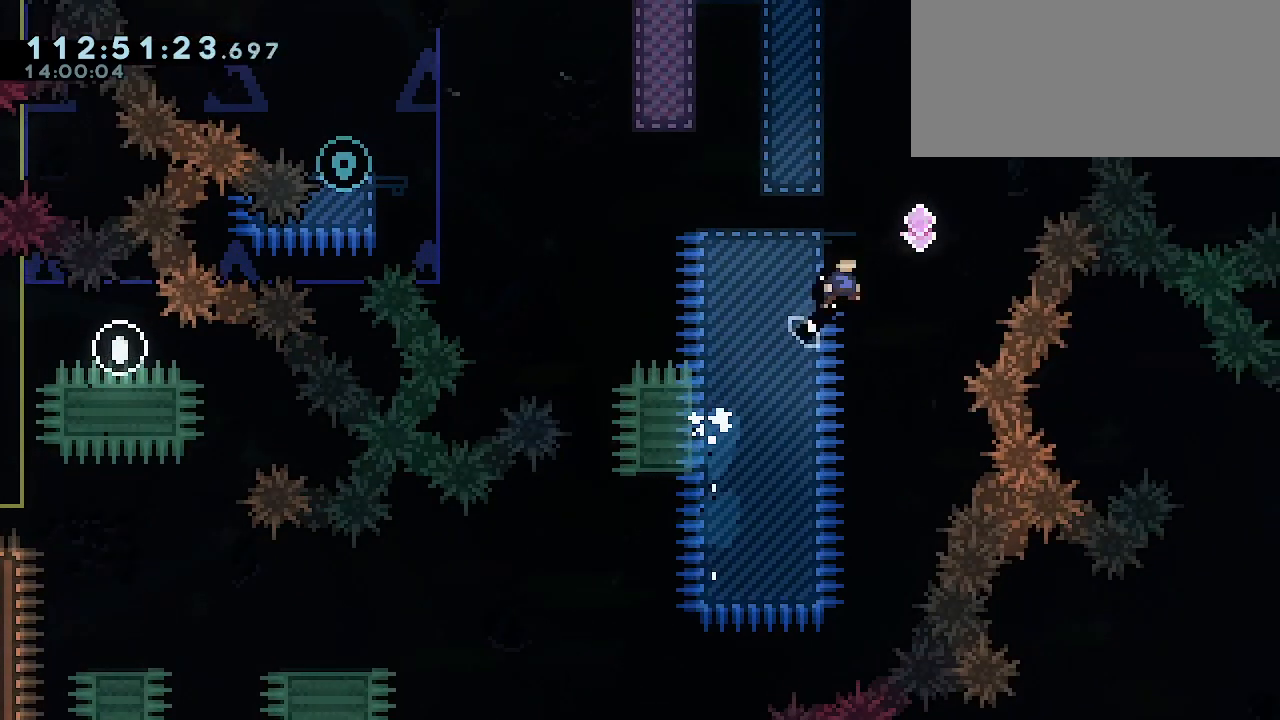
{"keys": ["grab", "jump1", "left"], "events": [[167, "right", "up"], [200, "jump1", "up"], [233, "left", "down"], [267, "demo", "down"], [400, "demo", "up"], [467, "jump1", "down"]]}